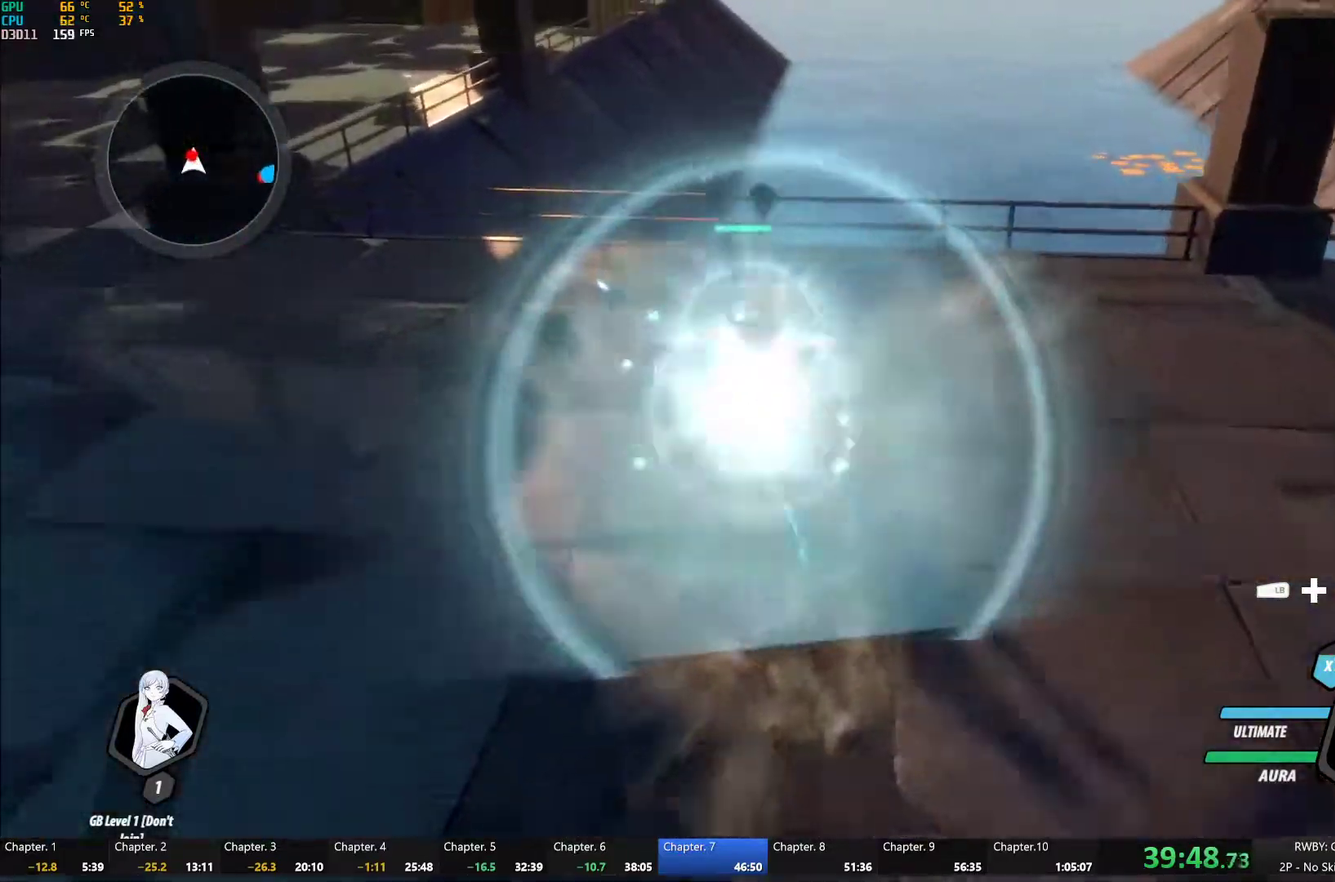
Gameplay with a controller (Xbox layout); each line is a JSON object with the inputs held at the frame after it. "events" lists button and stick changes between this image and that frame as [ms after this image, input, new state], when the widget could be followed in between.
{"buttons": ["Y", "L1"], "left_stick": "up-left", "right_stick": "center", "events": [[217, "B", "down"], [217, "L1", "up"], [217, "Y", "up"], [250, "left_stick", "center"], [300, "B", "up"], [350, "left_stick", "up-left"], [383, "L1", "down"], [417, "Y", "down"]]}
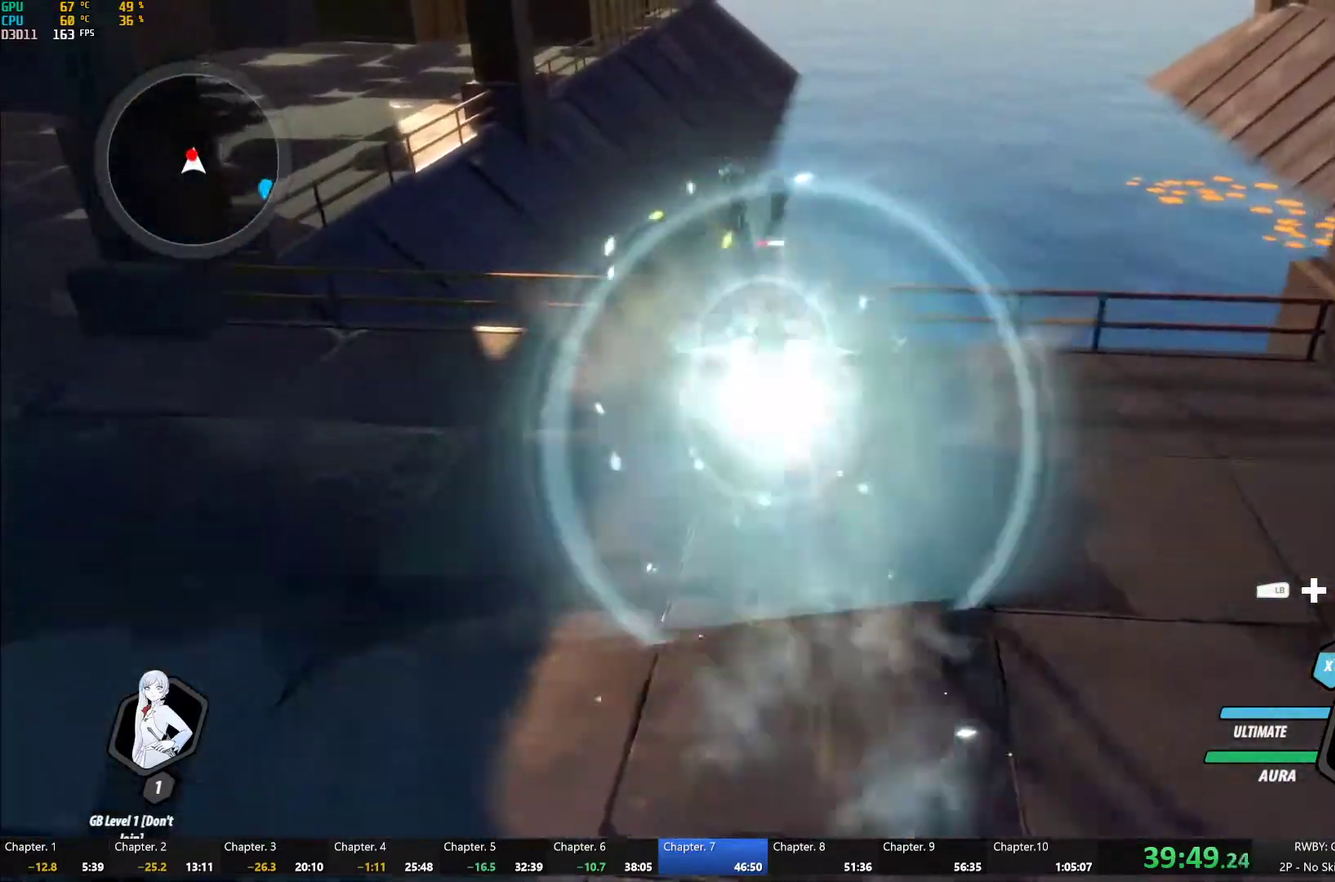
{"buttons": ["Y", "L1"], "left_stick": "down-right", "right_stick": "center", "events": [[17, "L1", "up"], [67, "left_stick", "center"], [267, "B", "down"], [267, "Y", "up"], [350, "B", "up"], [417, "left_stick", "down"], [433, "A", "down"], [467, "L1", "down"], [467, "left_stick", "down-right"], [483, "A", "up"], [483, "Y", "down"]]}
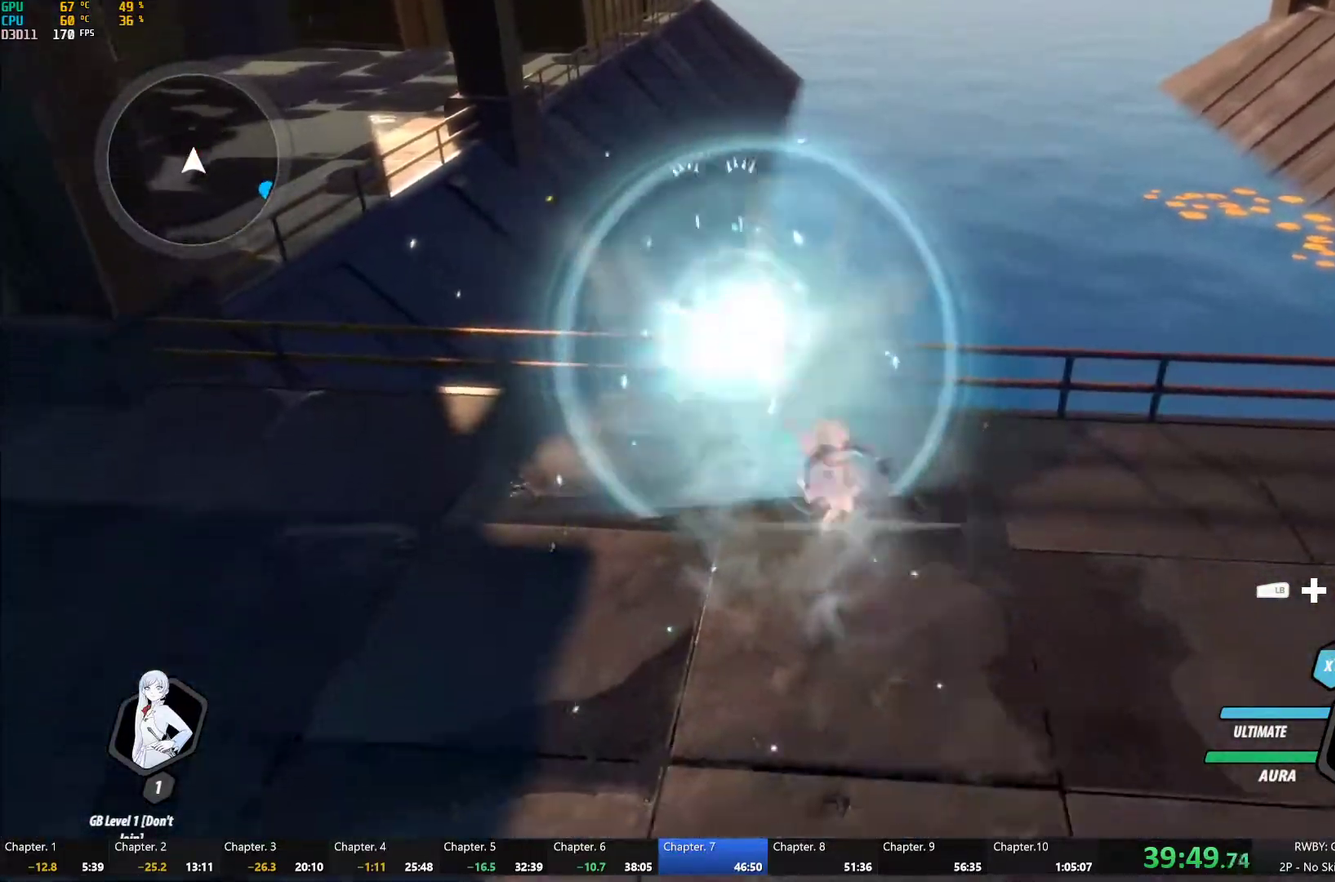
{"buttons": ["A", "R2"], "left_stick": "right", "right_stick": "center", "events": [[50, "B", "down"], [83, "Y", "up"], [100, "L1", "up"], [133, "B", "up"], [183, "A", "down"], [217, "R2", "down"], [250, "left_stick", "right"], [333, "A", "up"], [333, "B", "down"], [350, "R2", "up"], [433, "B", "up"], [467, "A", "down"], [467, "R2", "down"]]}
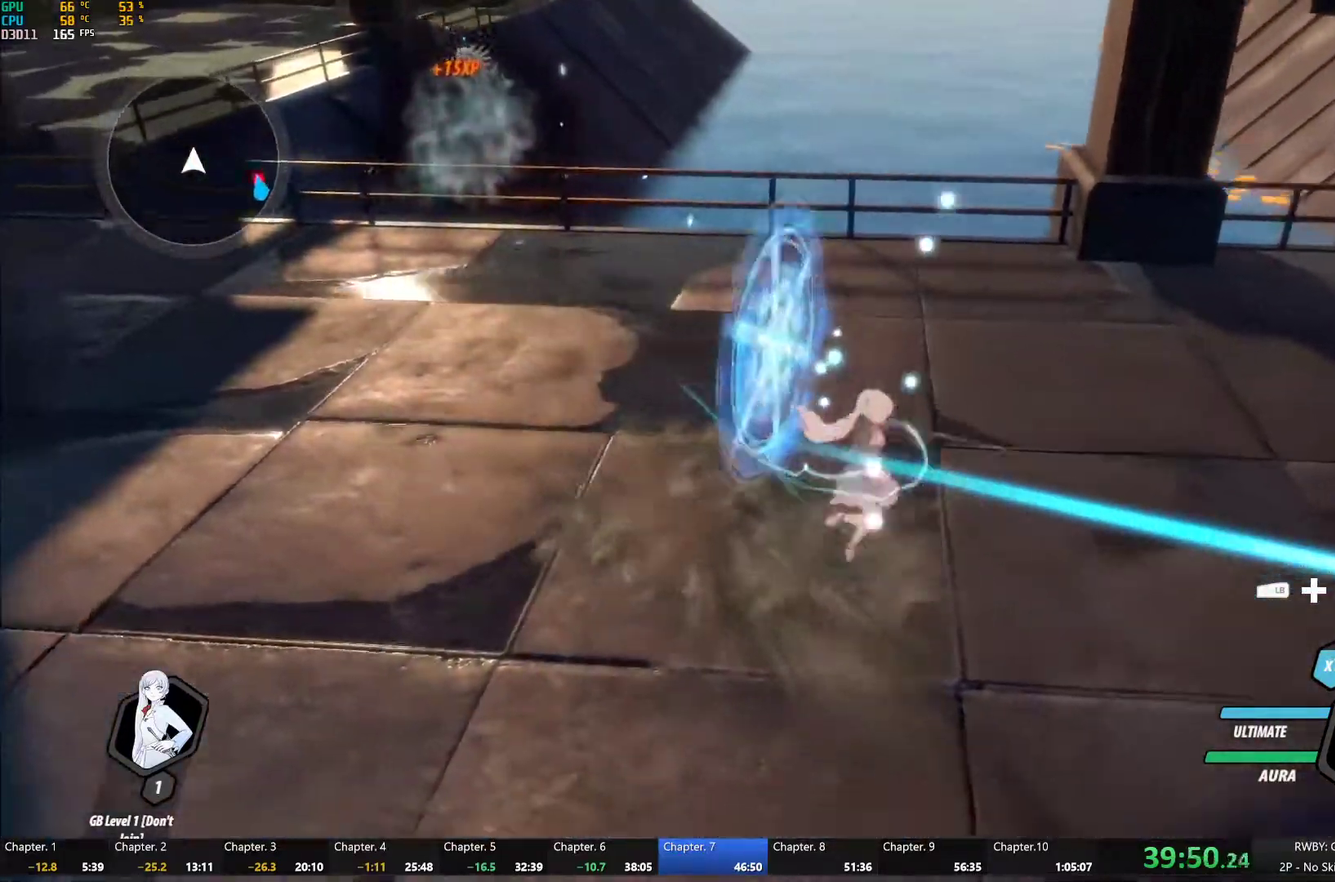
{"buttons": [], "left_stick": "right", "right_stick": "center", "events": [[33, "A", "up"], [83, "B", "down"], [83, "R2", "up"], [117, "left_stick", "down-right"], [150, "B", "up"], [183, "A", "down"], [183, "R2", "down"], [183, "left_stick", "right"], [267, "A", "up"], [300, "B", "down"], [300, "R2", "up"], [367, "B", "up"], [383, "A", "down"], [383, "R2", "down"], [483, "A", "up"], [500, "R2", "up"]]}
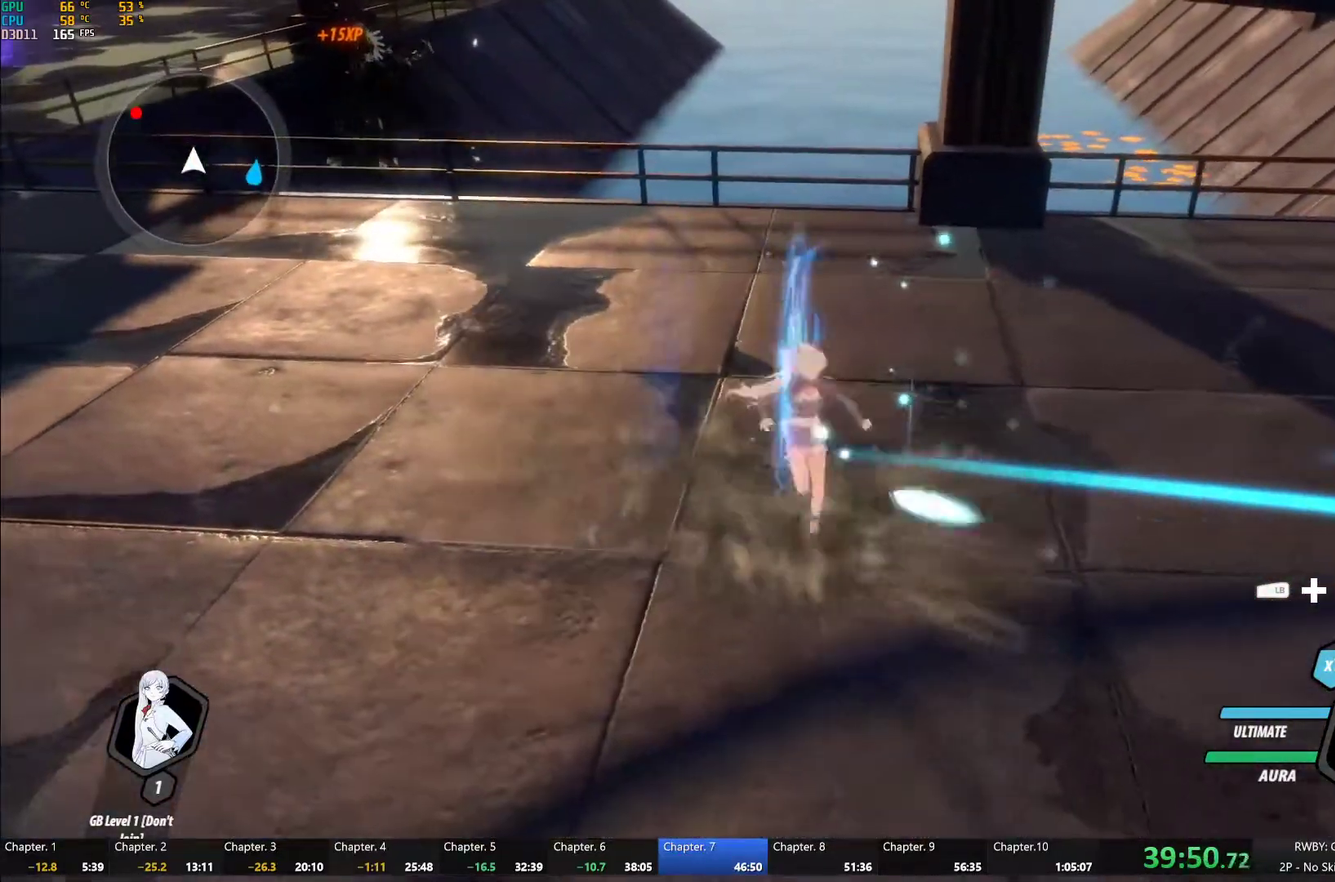
{"buttons": ["A"], "left_stick": "left", "right_stick": "center", "events": [[17, "B", "down"], [67, "B", "up"], [100, "A", "down"], [100, "R2", "down"], [183, "A", "up"], [200, "R2", "up"], [217, "B", "down"], [267, "B", "up"], [300, "A", "down"], [300, "R2", "down"], [367, "A", "up"], [417, "B", "down"], [417, "R2", "up"], [417, "left_stick", "center"], [467, "B", "up"], [483, "A", "down"], [483, "left_stick", "left"]]}
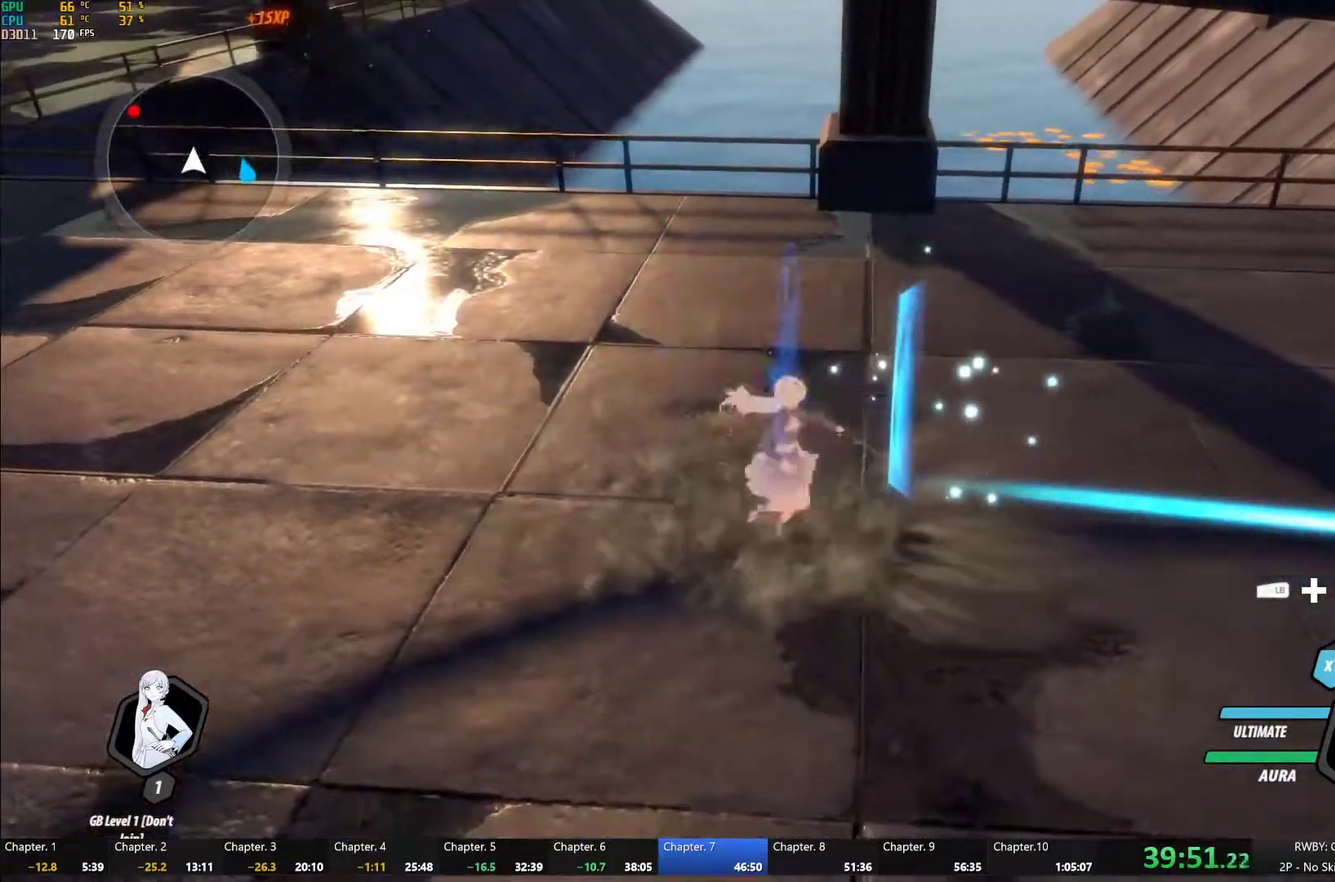
{"buttons": ["B", "Y", "L1"], "left_stick": "left", "right_stick": "center", "events": [[50, "L1", "down"], [67, "A", "up"], [67, "Y", "down"], [117, "B", "down"], [133, "Y", "up"], [183, "L1", "up"], [200, "B", "up"], [267, "L1", "down"], [283, "Y", "down"], [317, "B", "down"], [333, "Y", "up"], [383, "B", "up"], [383, "L1", "up"], [417, "A", "down"], [450, "L1", "down"], [467, "A", "up"], [467, "Y", "down"], [500, "B", "down"]]}
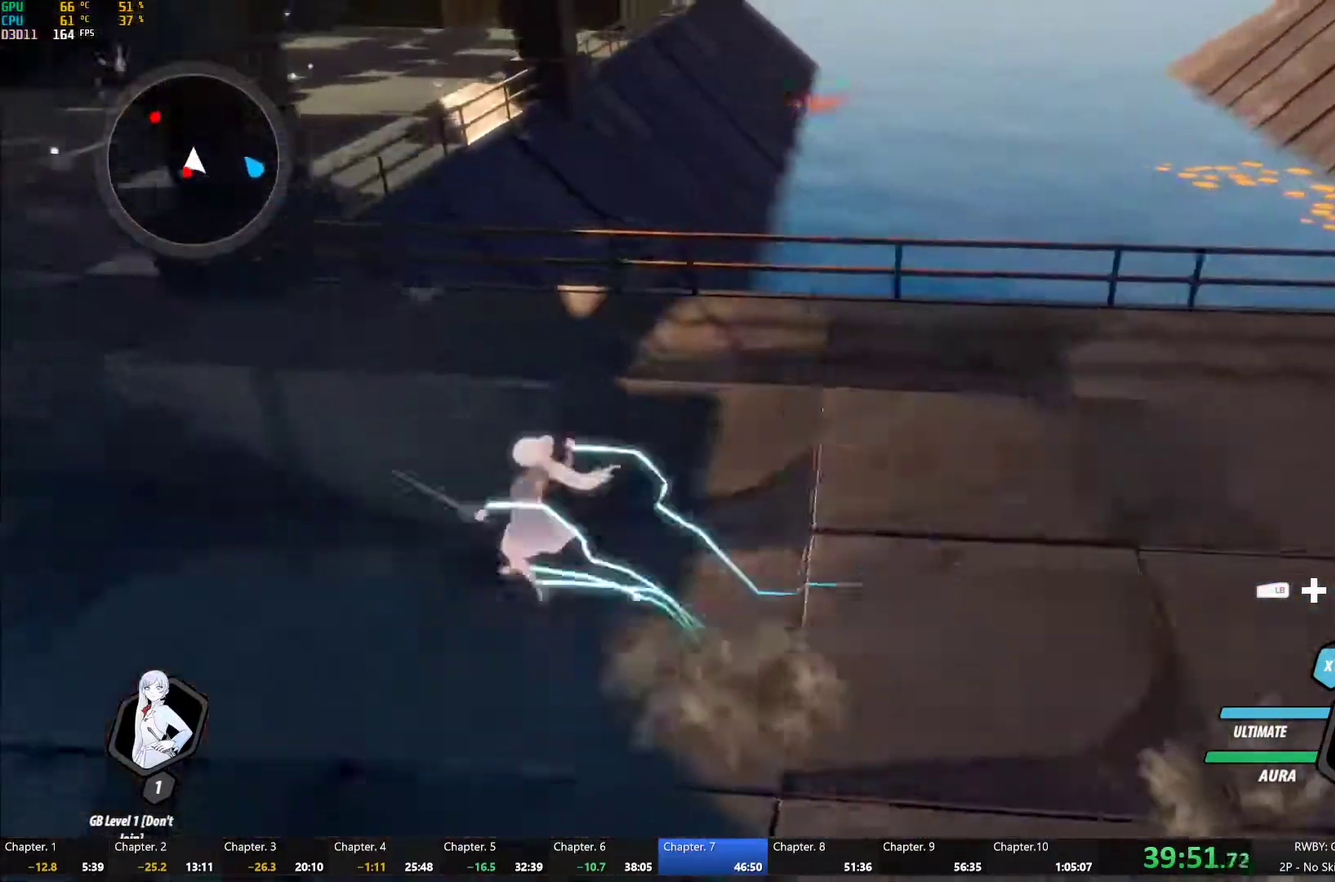
{"buttons": ["A"], "left_stick": "up-left", "right_stick": "center"}
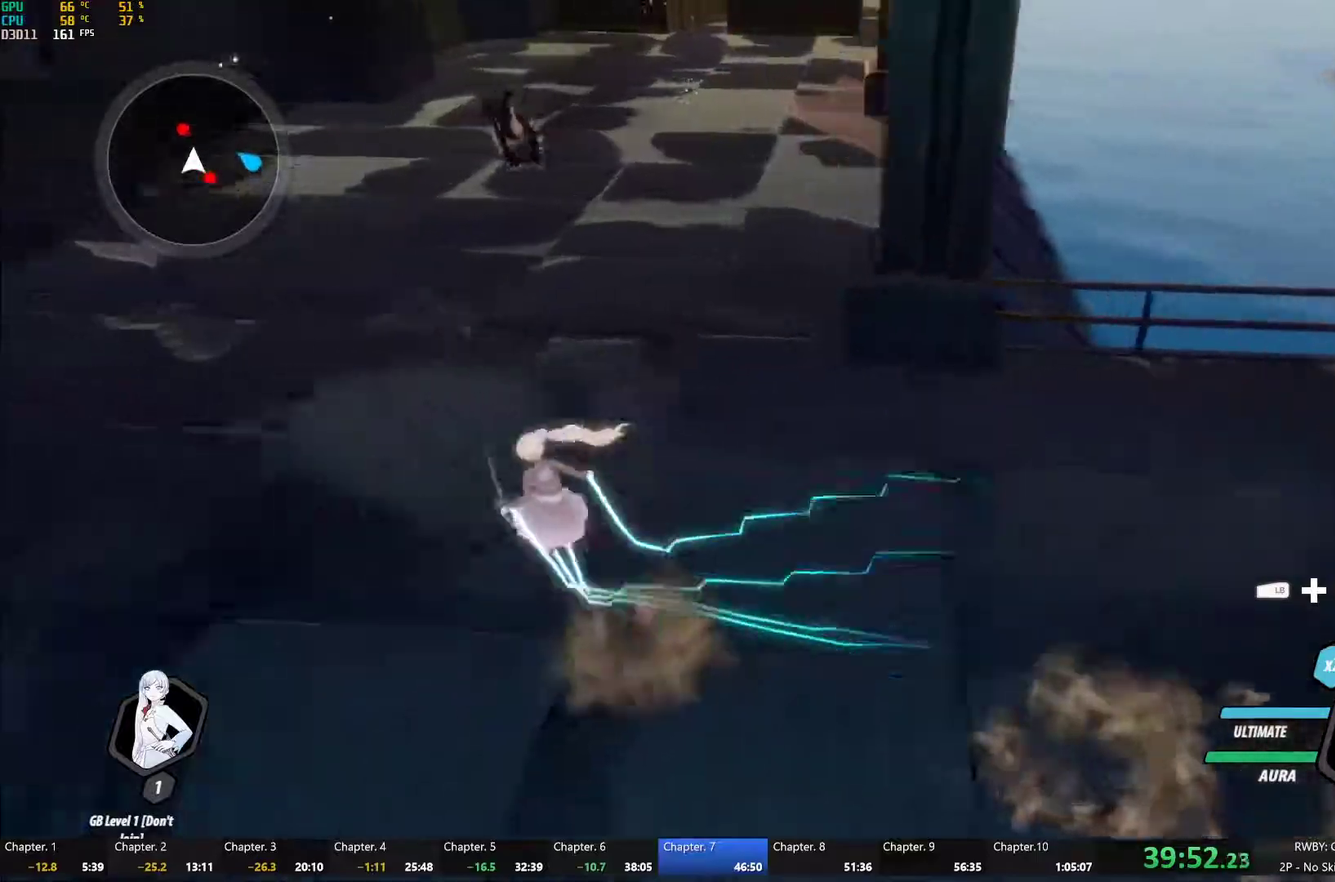
{"buttons": ["Y"], "left_stick": "center", "right_stick": "center"}
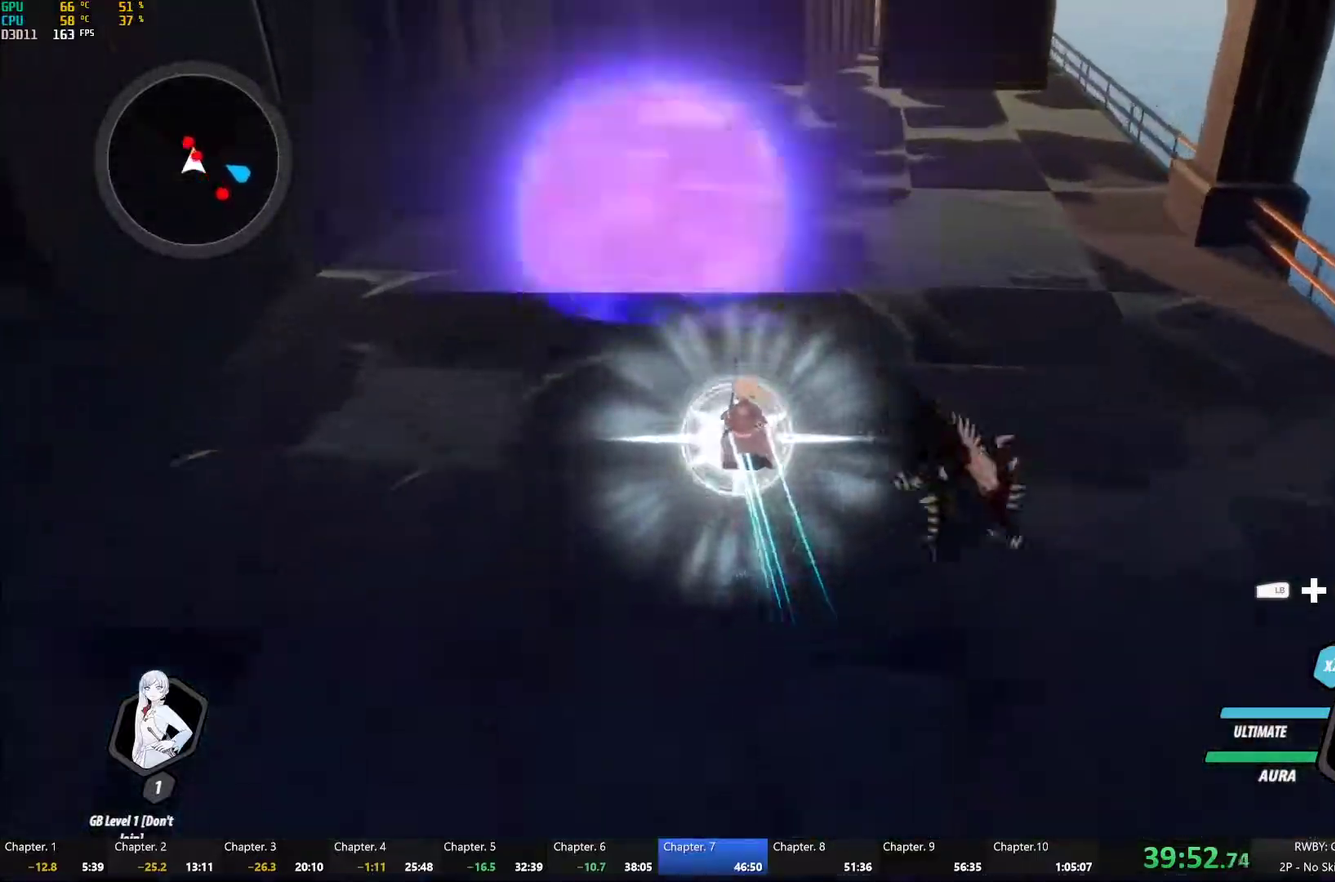
{"buttons": ["Y"], "left_stick": "center", "right_stick": "center", "events": [[50, "B", "down"], [50, "Y", "up"], [117, "B", "up"], [183, "L1", "down"], [200, "left_stick", "up-right"], [217, "Y", "down"], [267, "L1", "up"], [333, "L2", "down"], [333, "left_stick", "center"], [450, "L2", "up"]]}
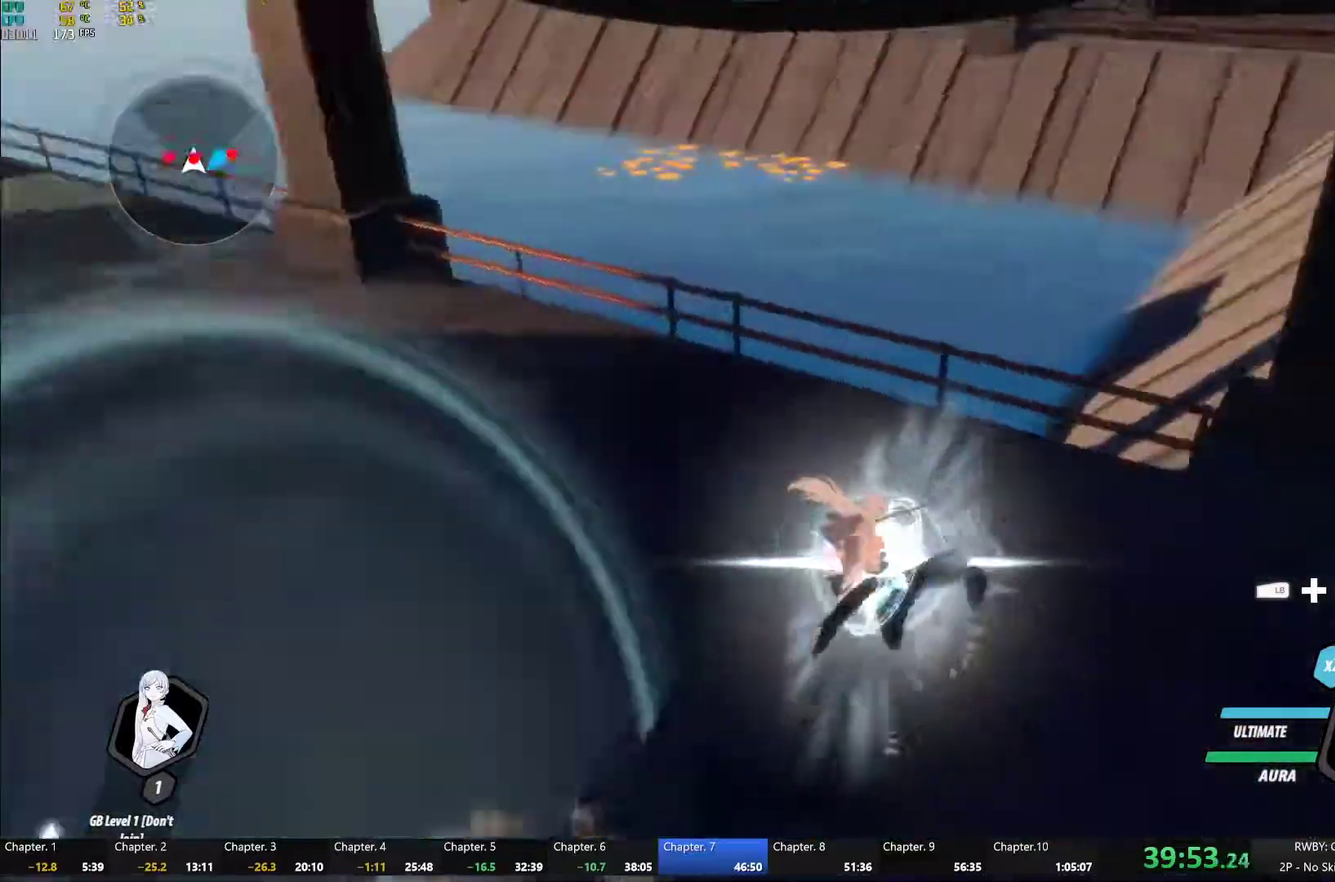
{"buttons": ["Y"], "left_stick": "center", "right_stick": "center", "events": [[50, "B", "down"], [50, "Y", "up"], [133, "B", "up"], [167, "left_stick", "up"], [200, "L1", "down"], [233, "Y", "down"], [300, "L1", "up"], [367, "left_stick", "center"]]}
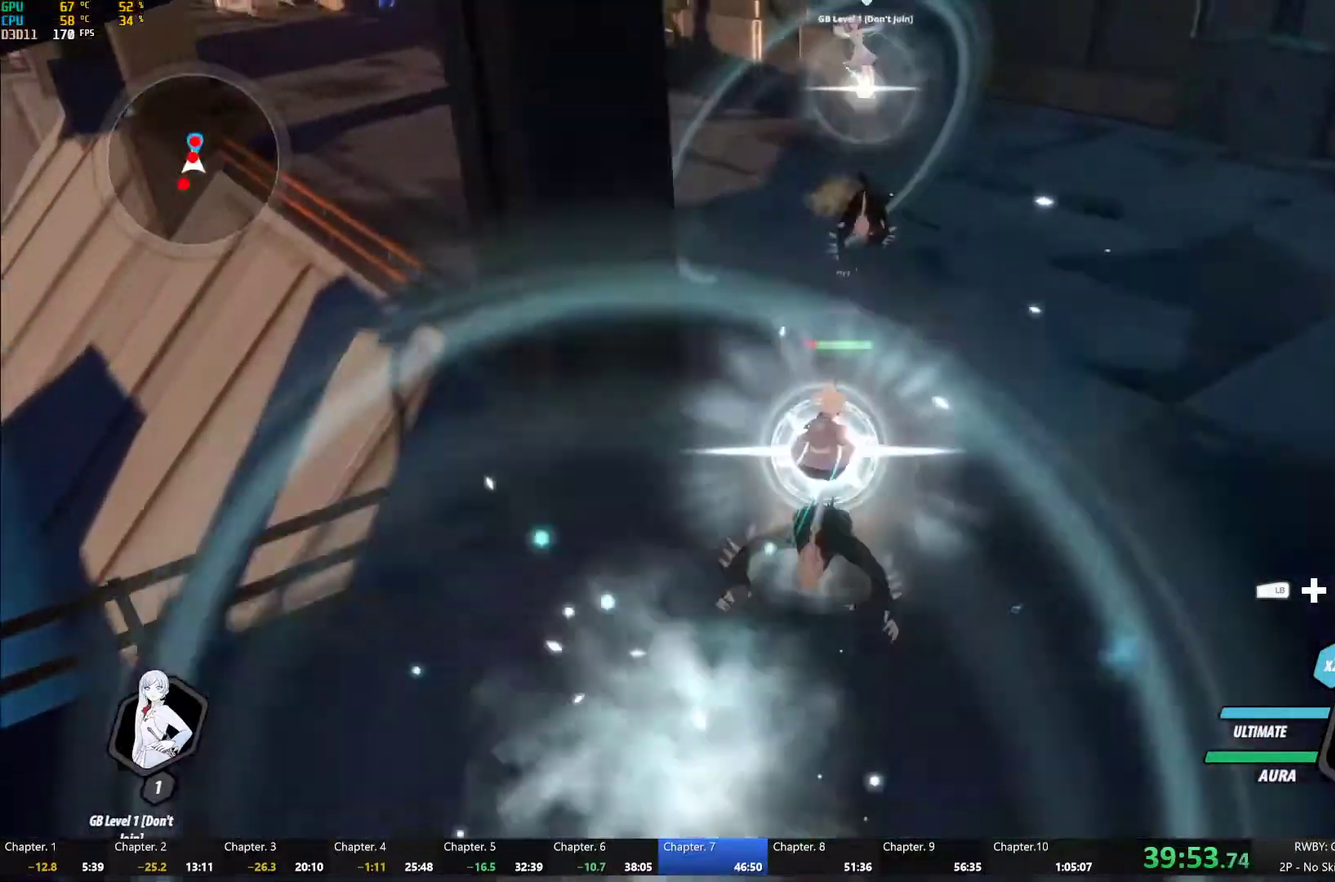
{"buttons": ["Y"], "left_stick": "center", "right_stick": "center", "events": [[67, "B", "down"], [83, "Y", "up"], [167, "B", "up"], [183, "left_stick", "up"], [233, "L1", "down"], [267, "Y", "down"], [333, "L1", "up"], [400, "left_stick", "center"]]}
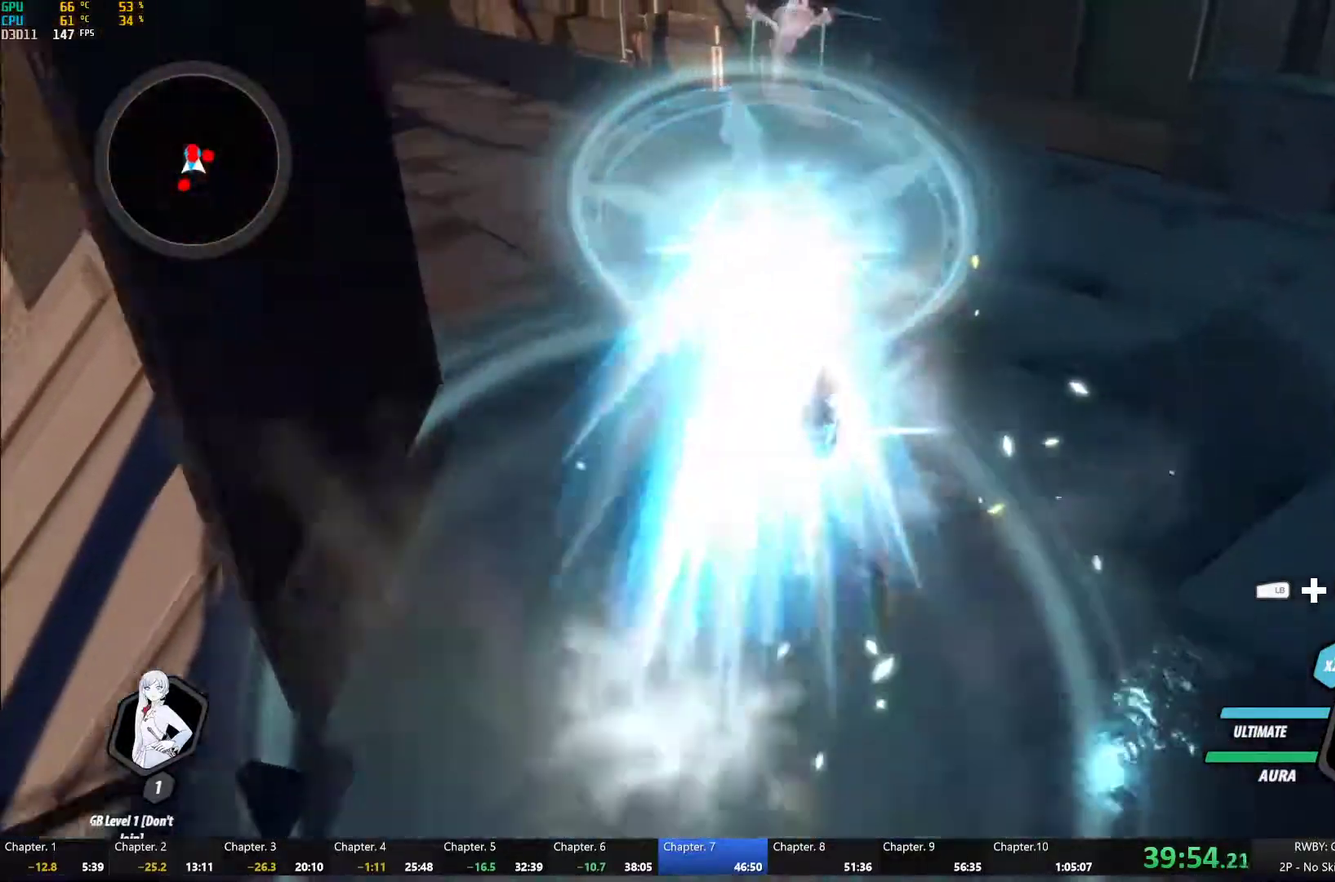
{"buttons": ["Y"], "left_stick": "center", "right_stick": "center", "events": [[100, "B", "down"], [100, "Y", "up"], [150, "left_stick", "right"], [167, "B", "up"], [250, "L1", "down"], [283, "Y", "down"], [317, "L1", "up"], [383, "L2", "down"], [433, "left_stick", "center"], [500, "L2", "up"]]}
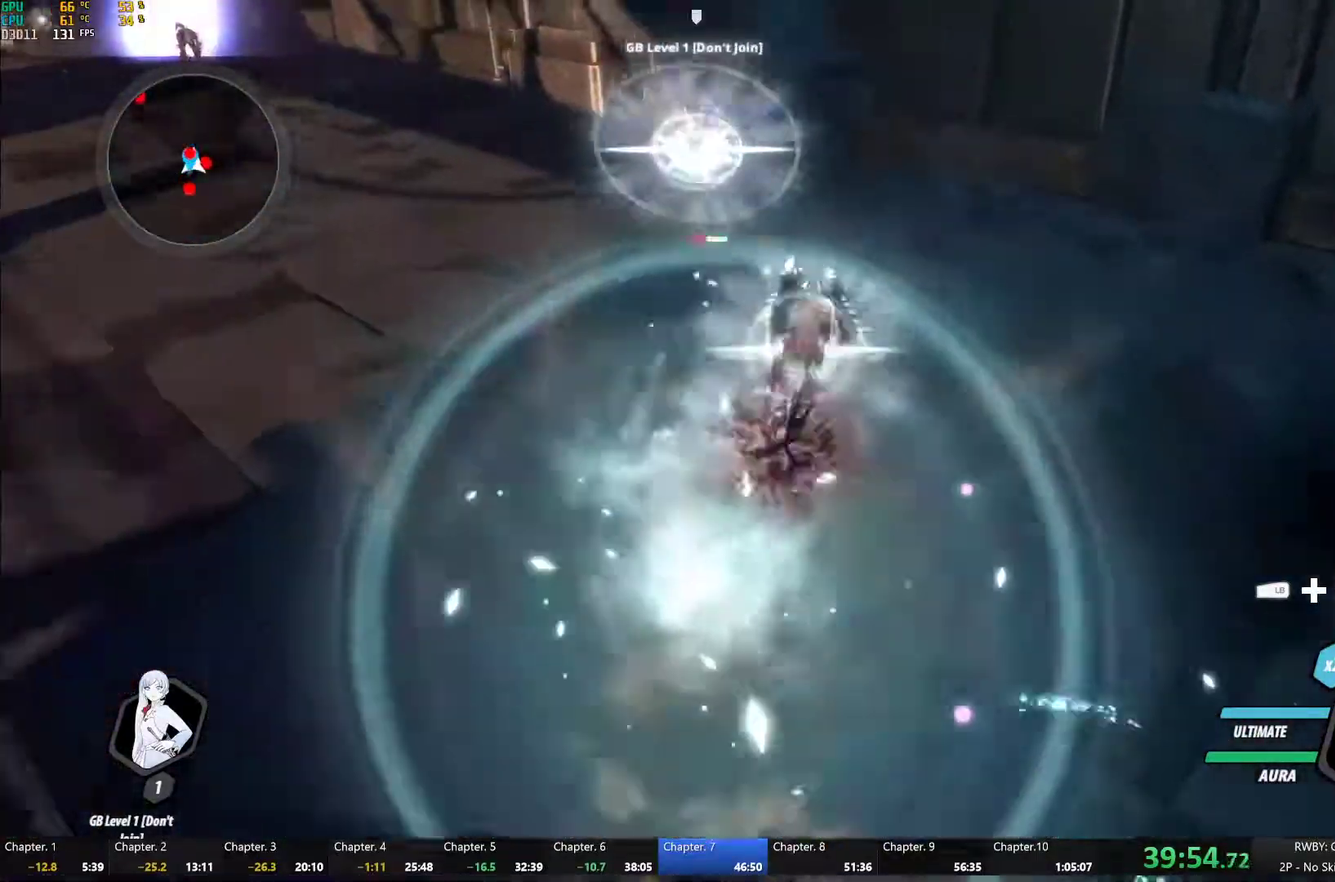
{"buttons": ["Y", "L2"], "left_stick": "center", "right_stick": "center", "events": [[117, "B", "down"], [133, "Y", "up"], [200, "B", "up"], [283, "left_stick", "down-right"], [300, "L1", "down"], [317, "Y", "down"], [383, "L1", "up"], [450, "left_stick", "center"], [467, "L2", "down"]]}
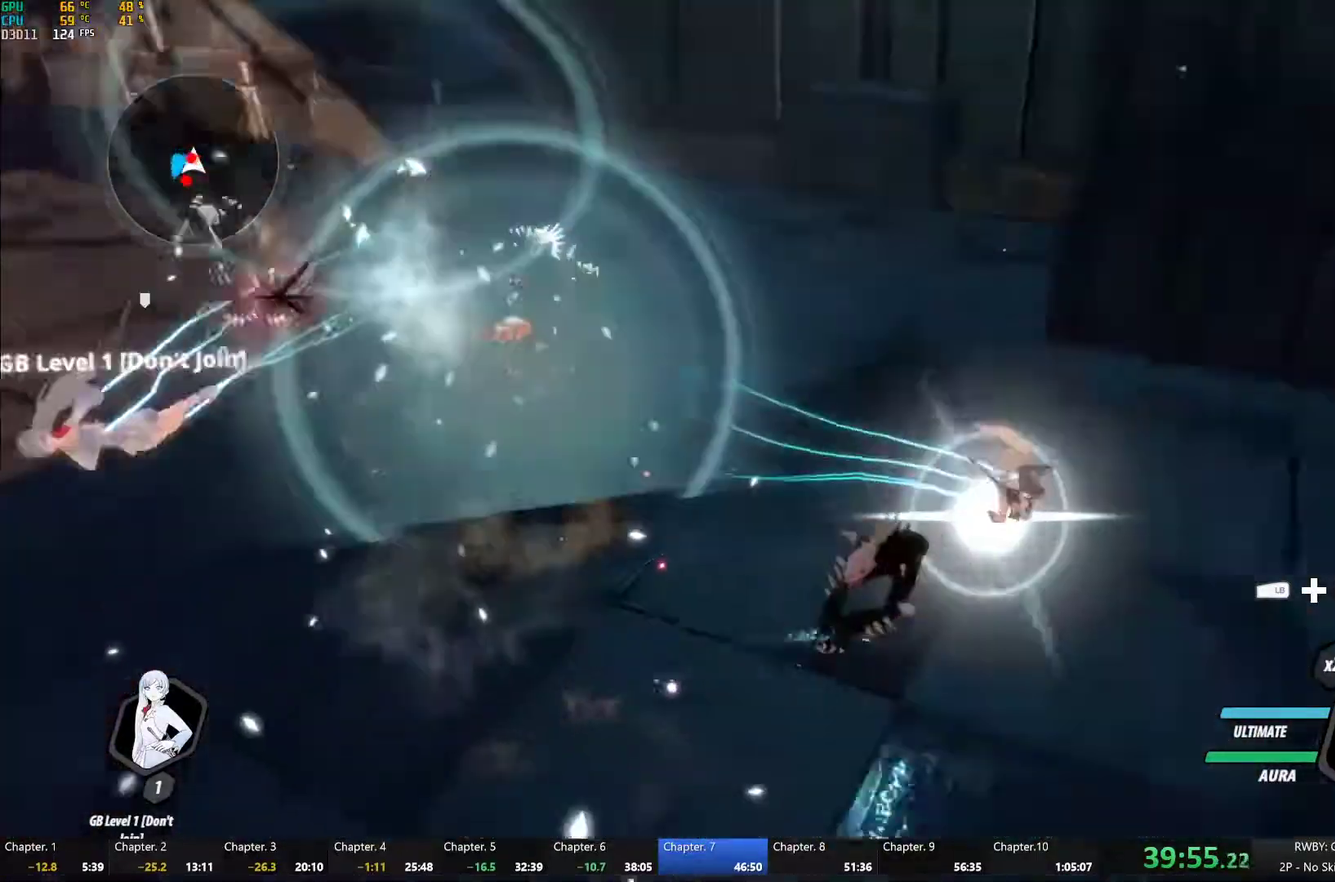
{"buttons": ["Y", "L1"], "left_stick": "down", "right_stick": "center", "events": [[67, "L2", "up"], [150, "B", "down"], [167, "Y", "up"], [233, "B", "up"], [300, "left_stick", "down"], [333, "L1", "down"], [333, "Y", "down"]]}
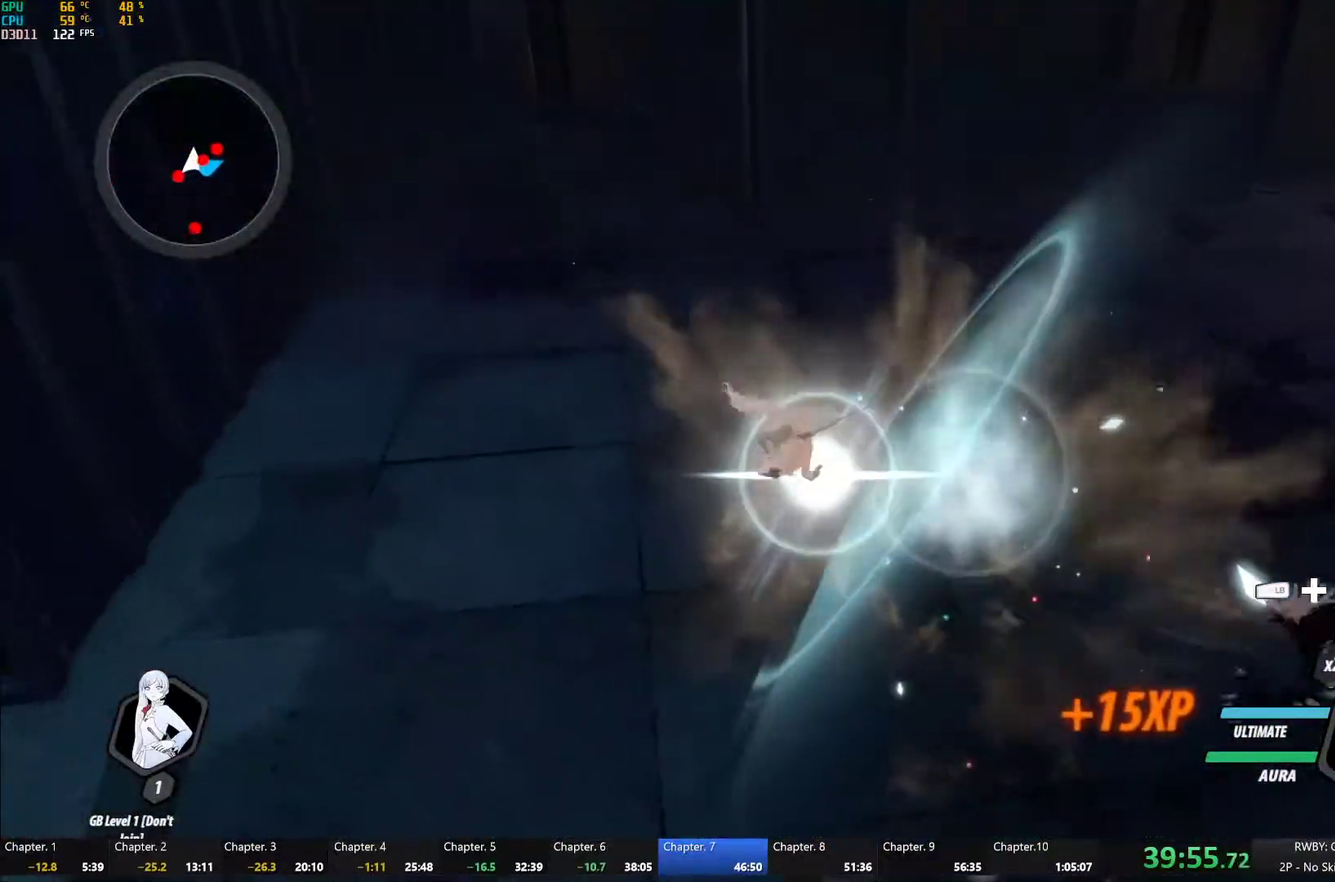
{"buttons": ["Y"], "left_stick": "center", "right_stick": "center", "events": [[50, "L1", "up"], [117, "left_stick", "center"], [183, "B", "down"], [183, "Y", "up"], [267, "B", "up"], [317, "left_stick", "right"], [350, "L1", "down"], [367, "Y", "down"], [417, "L1", "up"], [500, "left_stick", "center"]]}
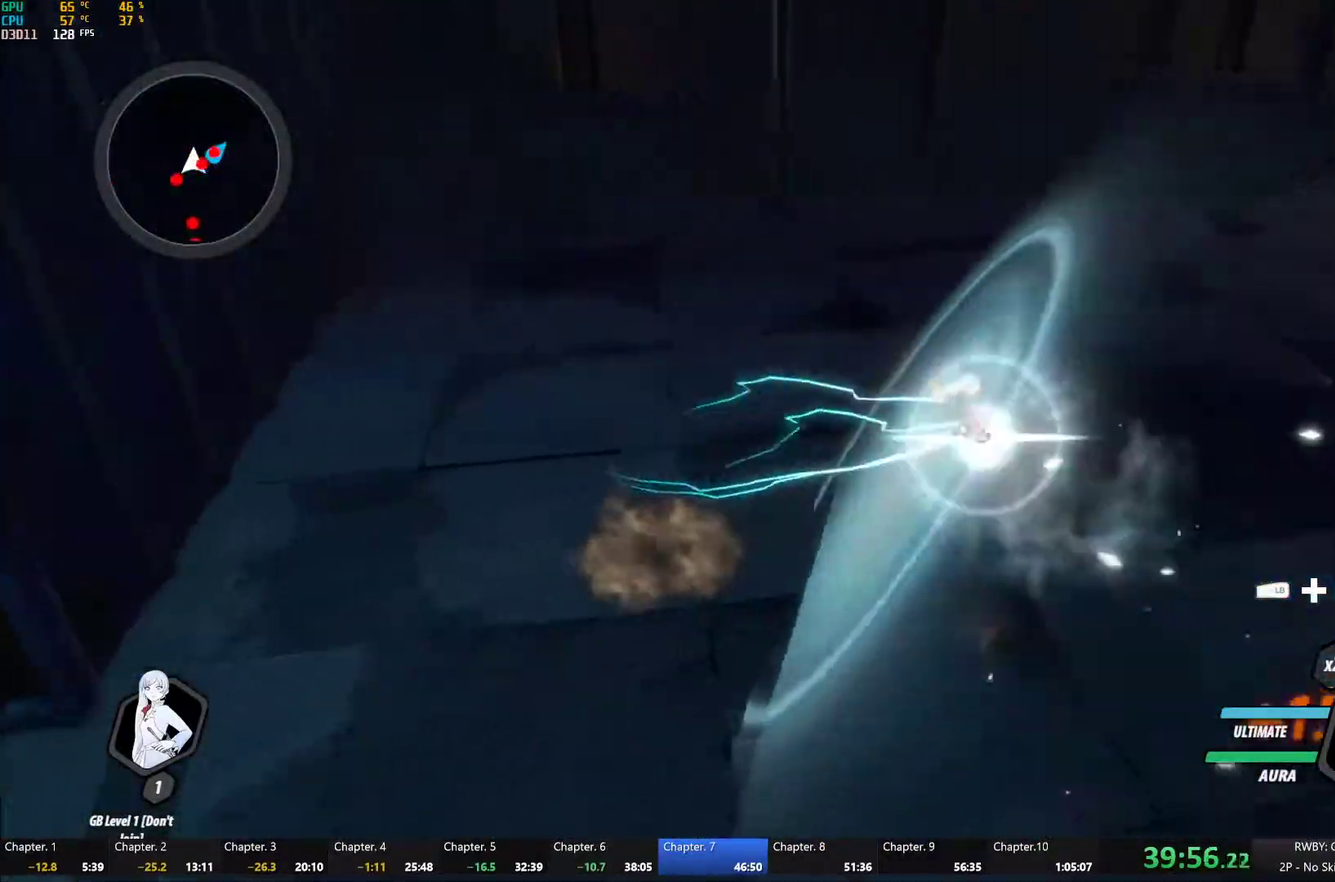
{"buttons": ["Y", "L1"], "left_stick": "right", "right_stick": "center", "events": [[17, "L2", "down"], [117, "L2", "up"], [250, "B", "down"], [250, "Y", "up"], [300, "B", "up"], [350, "left_stick", "right"], [400, "L1", "down"], [400, "left_stick", "up-right"], [433, "Y", "down"], [483, "left_stick", "right"]]}
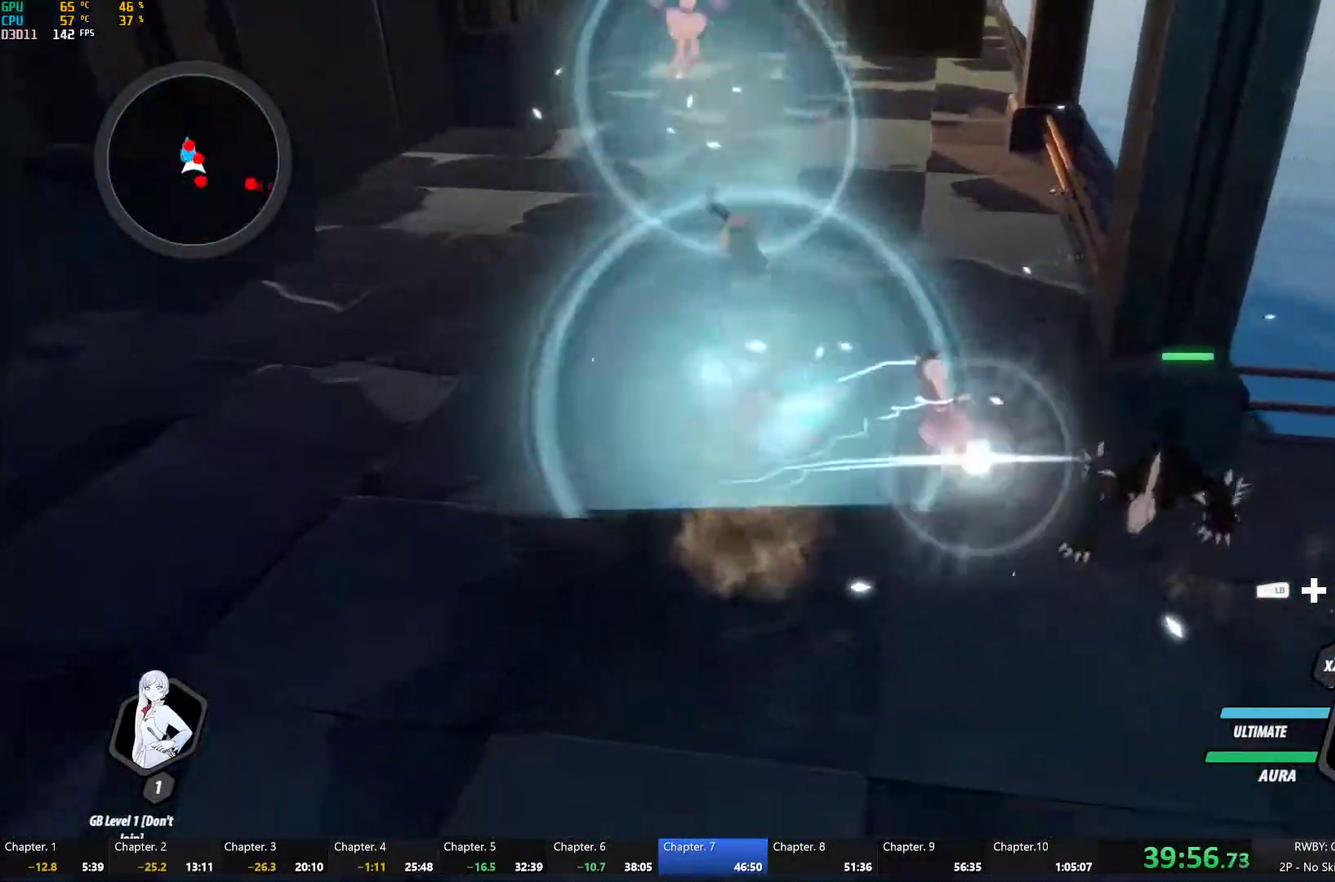
{"buttons": ["Y", "L1"], "left_stick": "up", "right_stick": "center", "events": [[17, "L1", "up"], [67, "L2", "down"], [67, "left_stick", "center"], [167, "L2", "up"], [233, "B", "down"], [250, "Y", "up"], [333, "B", "up"], [383, "left_stick", "up"], [433, "L1", "down"], [433, "Y", "down"]]}
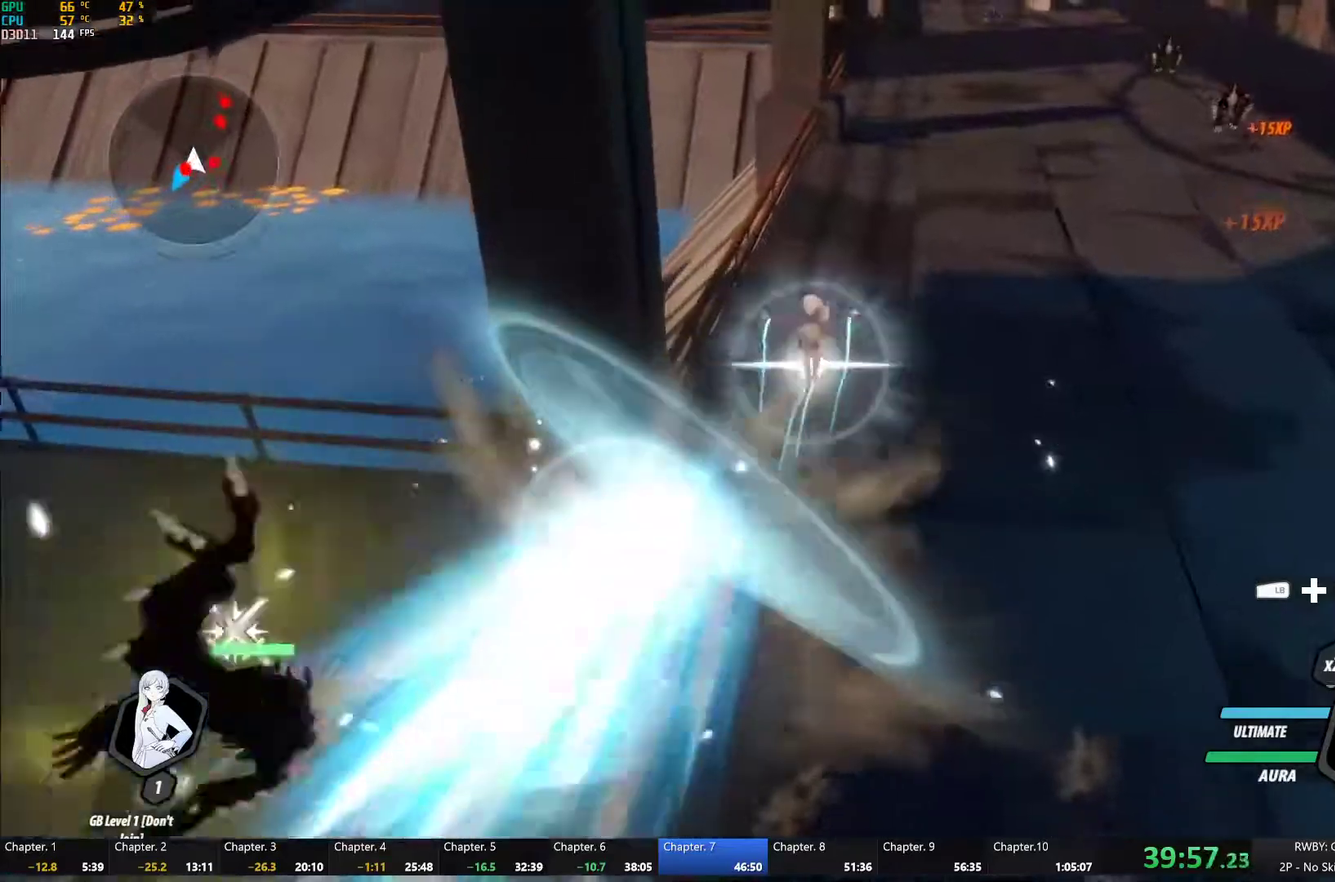
{"buttons": ["B", "L1"], "left_stick": "up-right", "right_stick": "center", "events": [[33, "L1", "up"], [67, "left_stick", "down"], [117, "left_stick", "center"], [200, "left_stick", "right"], [233, "B", "down"], [233, "Y", "up"], [250, "left_stick", "up-right"], [300, "B", "up"], [383, "L1", "down"], [417, "Y", "down"], [483, "B", "down"], [500, "Y", "up"]]}
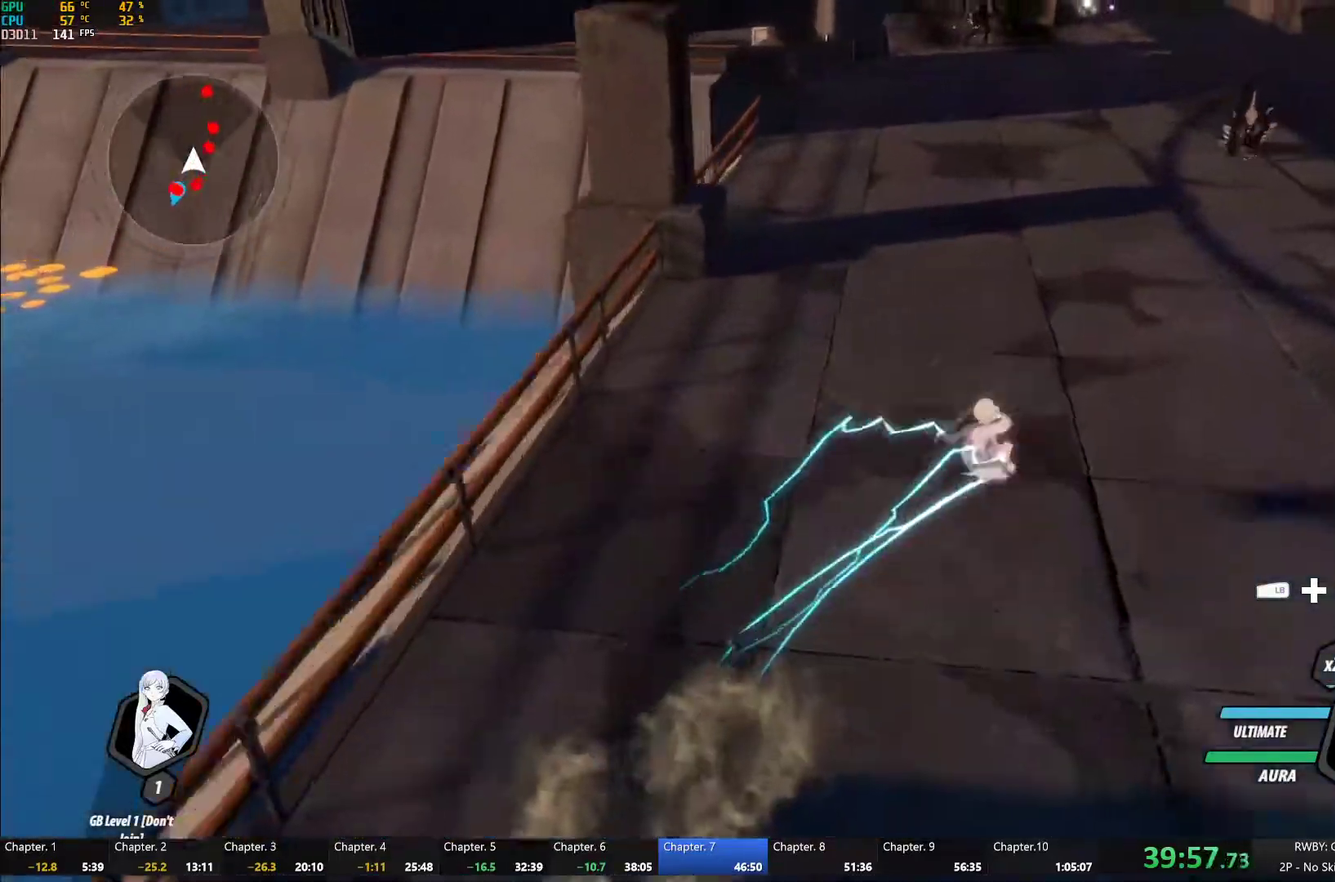
{"buttons": ["B"], "left_stick": "center", "right_stick": "center", "events": [[17, "L1", "up"], [33, "B", "up"], [67, "A", "down"], [117, "A", "up"], [117, "L1", "down"], [133, "Y", "down"], [267, "L1", "up"], [367, "left_stick", "center"], [450, "B", "down"], [450, "Y", "up"]]}
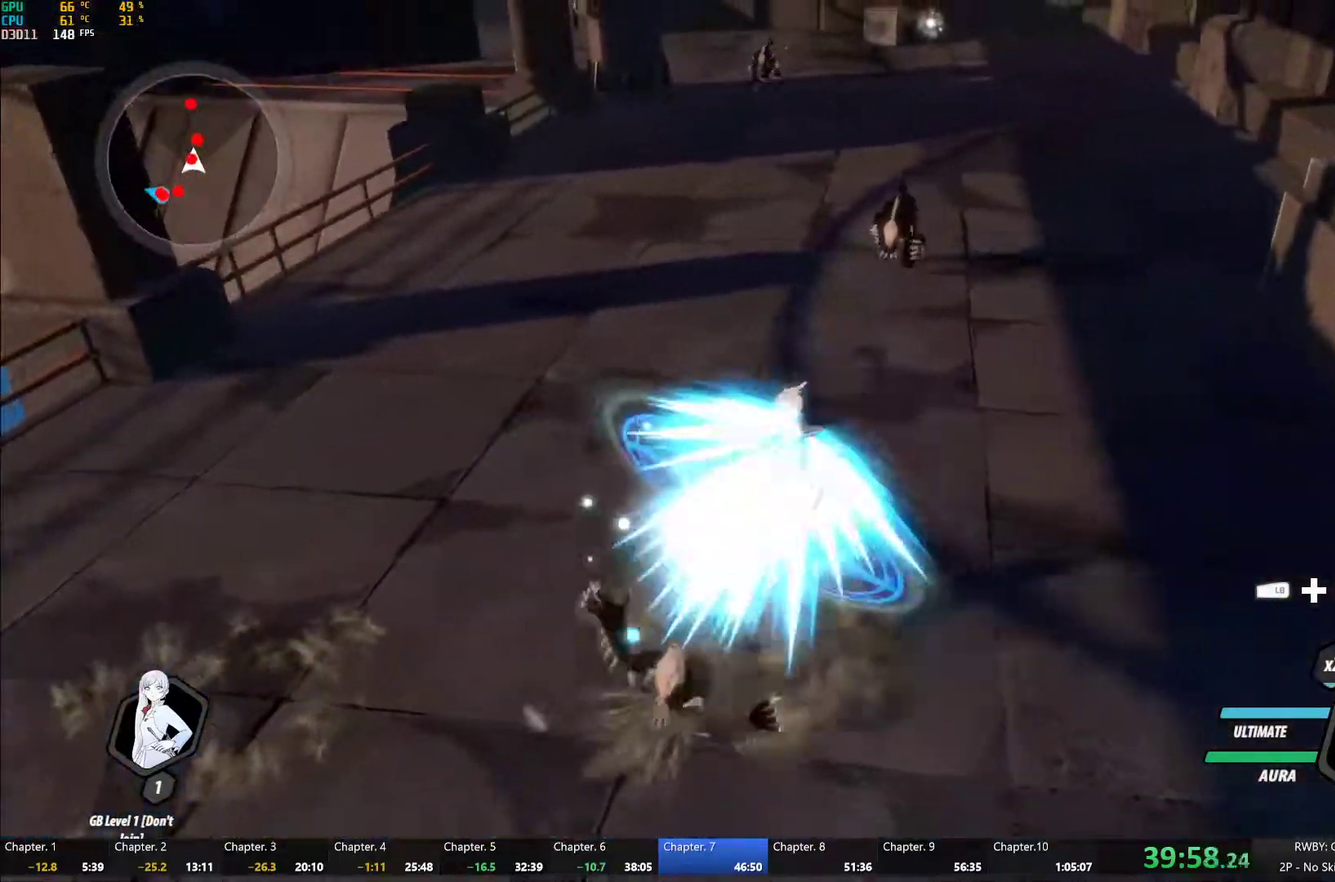
{"buttons": ["B"], "left_stick": "center", "right_stick": "center", "events": [[33, "B", "up"], [50, "left_stick", "down"], [117, "L1", "down"], [133, "Y", "down"], [167, "left_stick", "down-left"], [333, "L1", "up"], [433, "left_stick", "center"], [483, "B", "down"], [483, "Y", "up"]]}
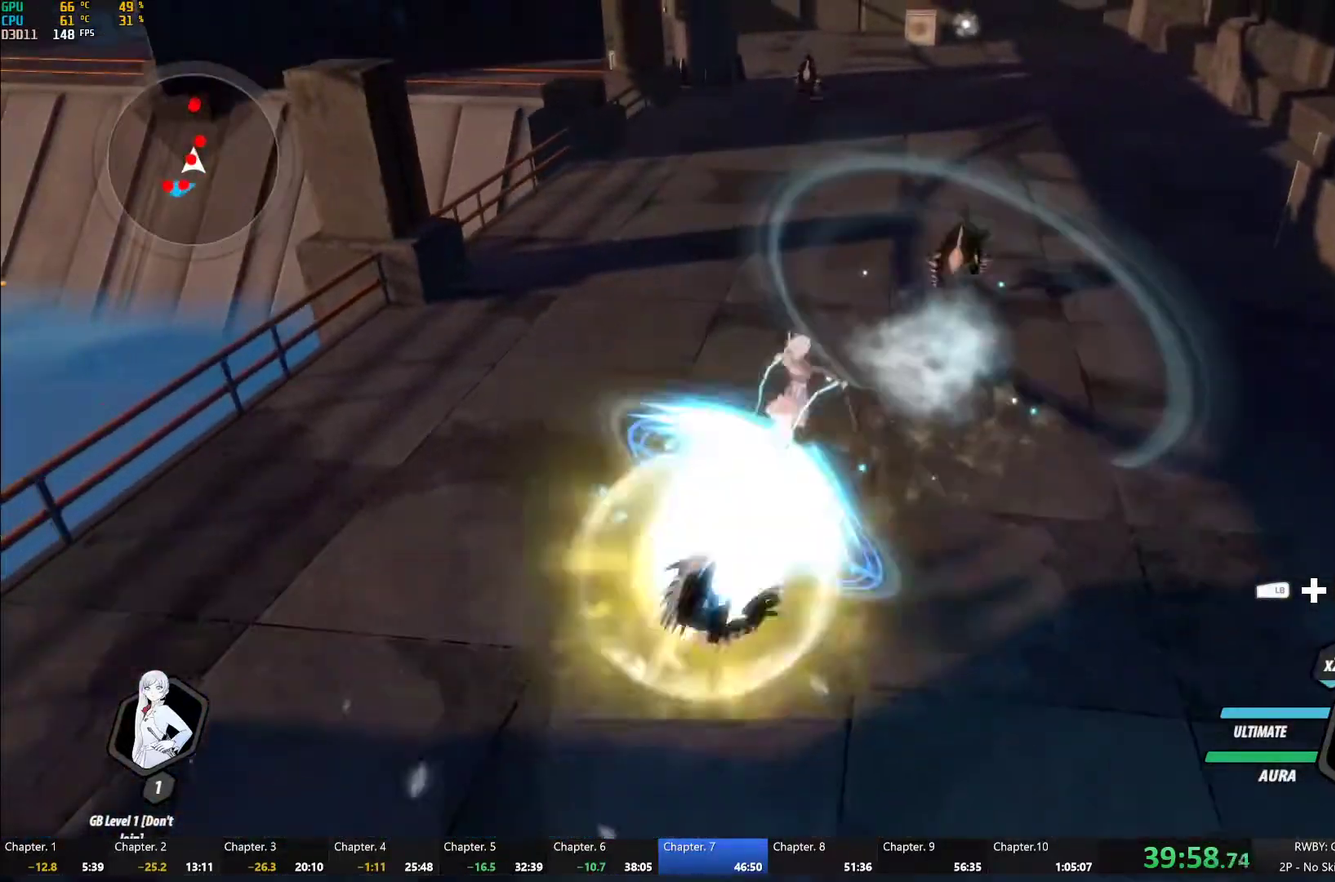
{"buttons": ["Y"], "left_stick": "down", "right_stick": "center", "events": [[67, "B", "up"], [83, "left_stick", "down"], [133, "left_stick", "down-left"], [150, "L1", "down"], [183, "Y", "down"], [433, "L1", "up"], [433, "left_stick", "down"]]}
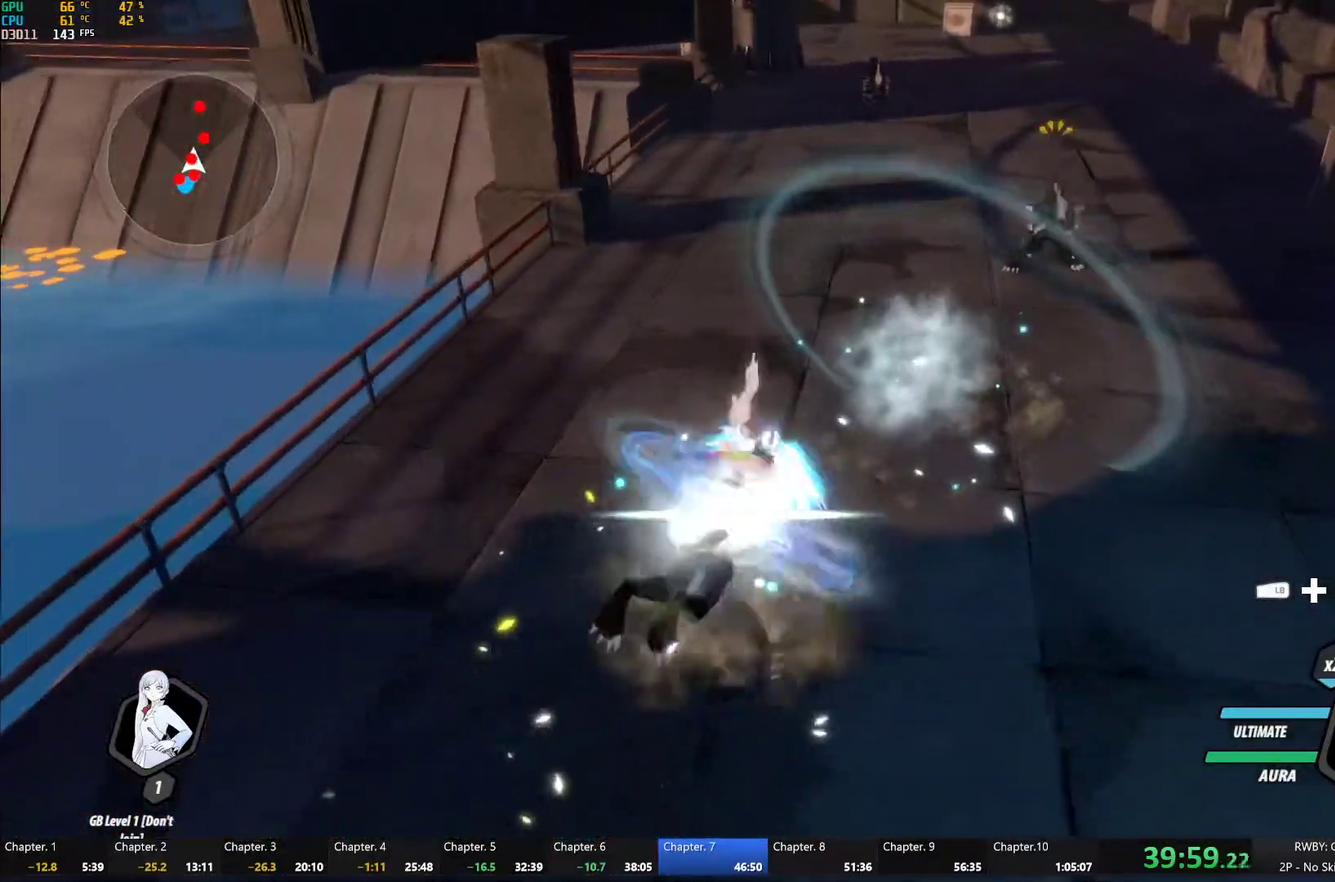
{"buttons": ["Y"], "left_stick": "center", "right_stick": "center", "events": [[17, "B", "down"], [17, "Y", "up"], [50, "left_stick", "right"], [83, "B", "up"], [150, "left_stick", "up-right"], [183, "L1", "down"], [200, "Y", "down"], [283, "L1", "up"], [383, "left_stick", "center"]]}
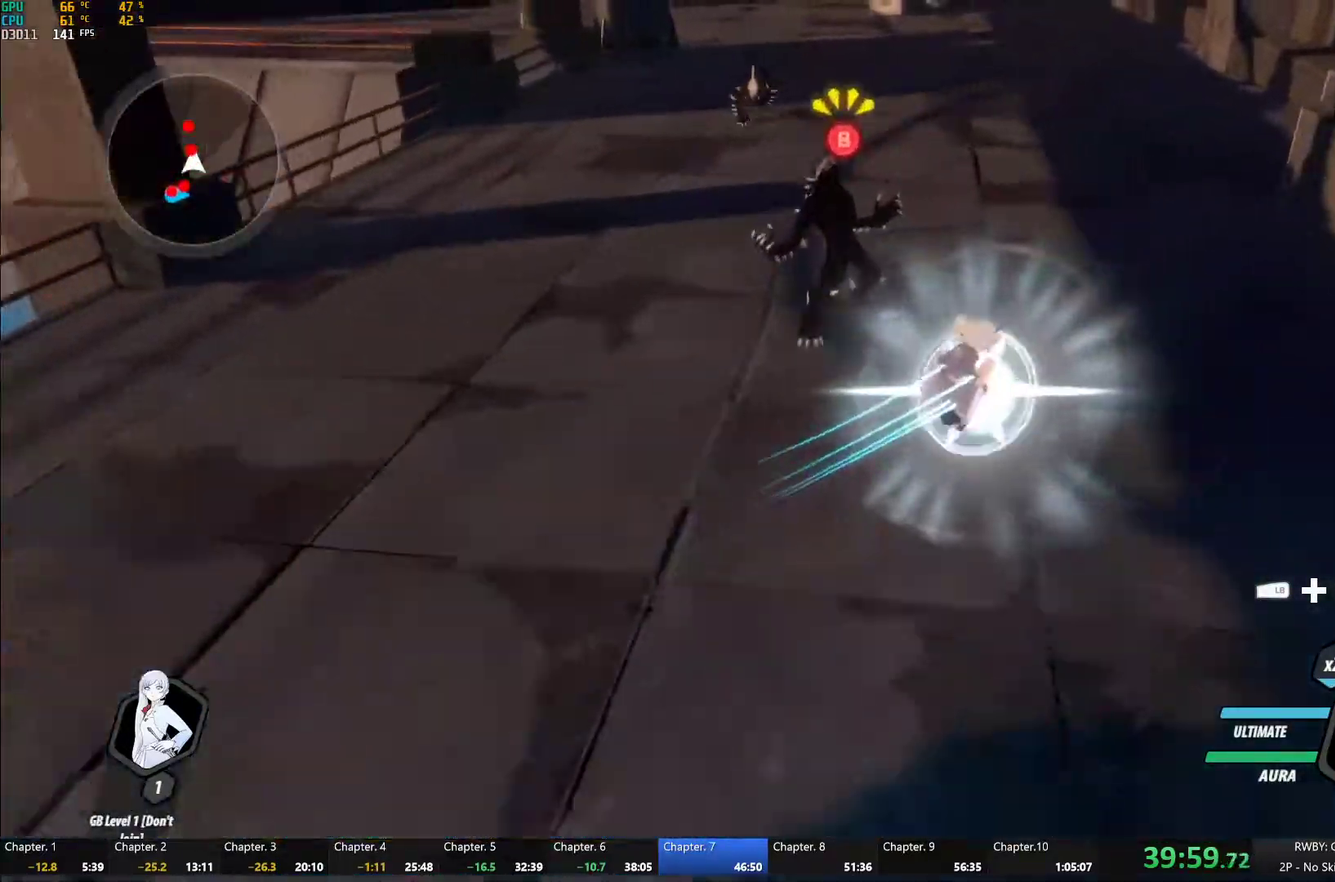
{"buttons": [], "left_stick": "center", "right_stick": "center", "events": [[33, "B", "down"], [33, "Y", "up"], [117, "B", "up"], [133, "left_stick", "up"], [183, "L1", "down"], [217, "Y", "down"], [300, "L1", "up"], [350, "left_stick", "center"], [483, "Y", "up"]]}
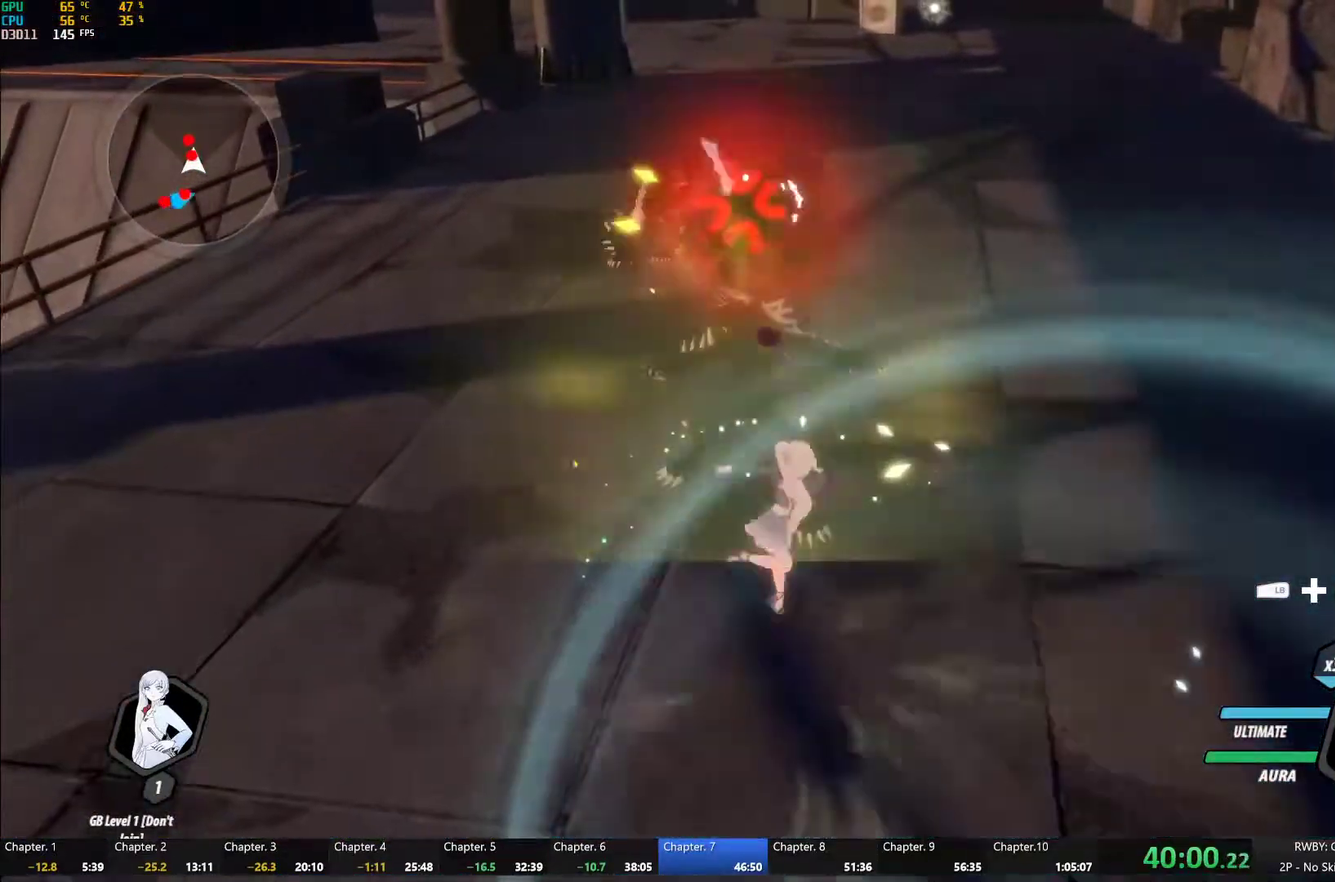
{"buttons": ["Y"], "left_stick": "center", "right_stick": "center", "events": [[67, "left_stick", "down"], [250, "L1", "down"], [283, "left_stick", "up"], [300, "Y", "down"], [367, "L1", "up"], [450, "left_stick", "center"]]}
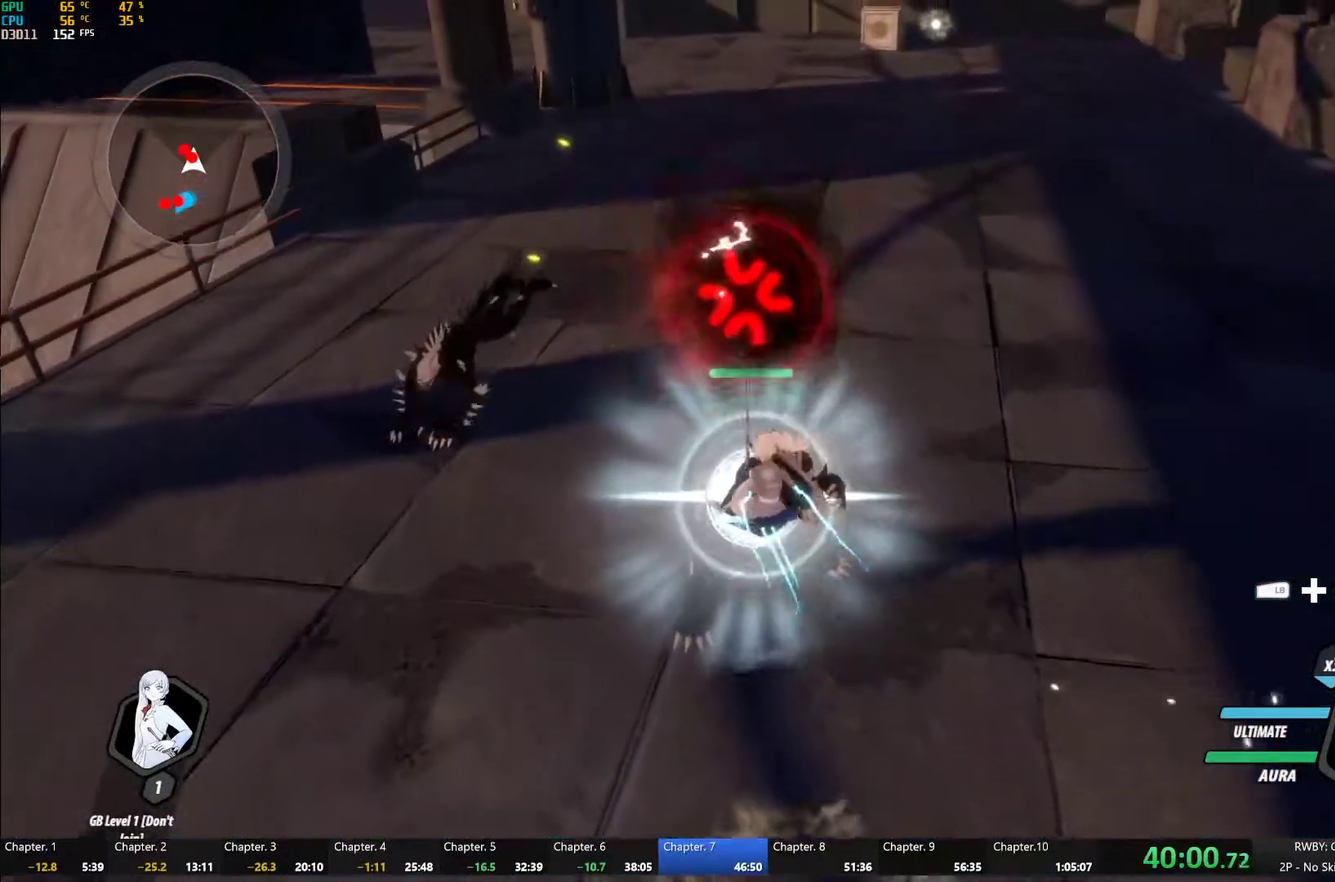
{"buttons": ["Y", "L1"], "left_stick": "up", "right_stick": "center", "events": [[150, "B", "down"], [150, "Y", "up"], [217, "B", "up"], [250, "left_stick", "up"], [283, "L1", "down"], [333, "Y", "down"]]}